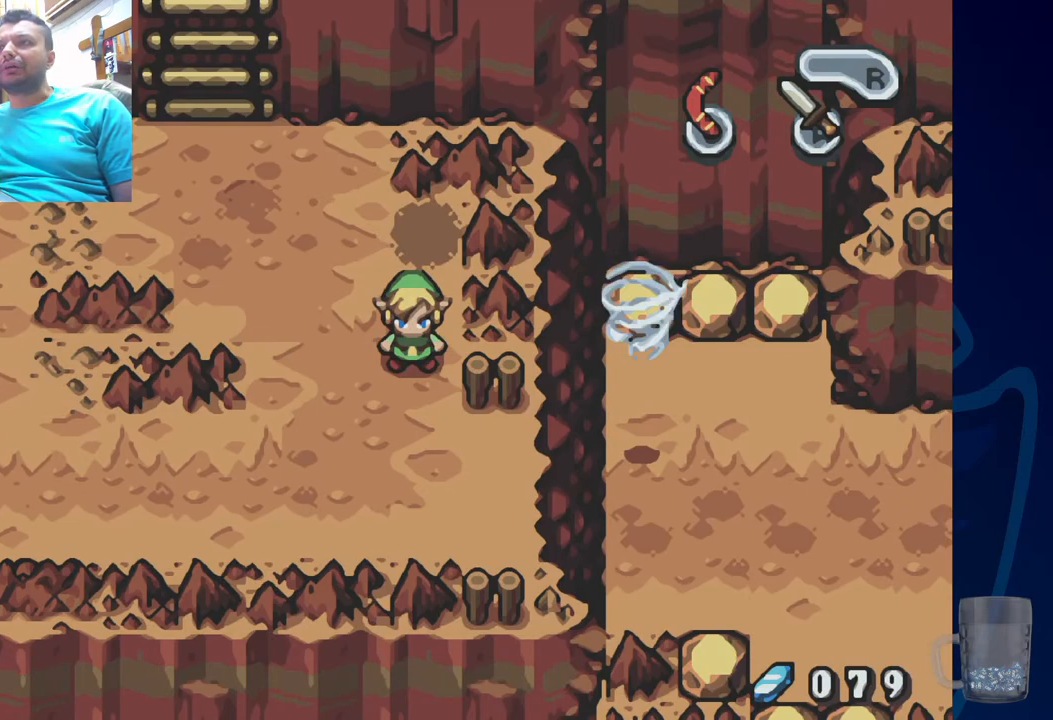
Gameplay with a controller (PlayStation layout); each line is a JSON object with the inputs held at the frame after it. "events" lists button and stick changes between this image and that frame as [ms after this image, input, new state], when the widget could be followed in between. Not read: DPAD_DOWN DPAD_RIGHT.
{"buttons": [], "left_stick": "center", "right_stick": "center", "events": []}
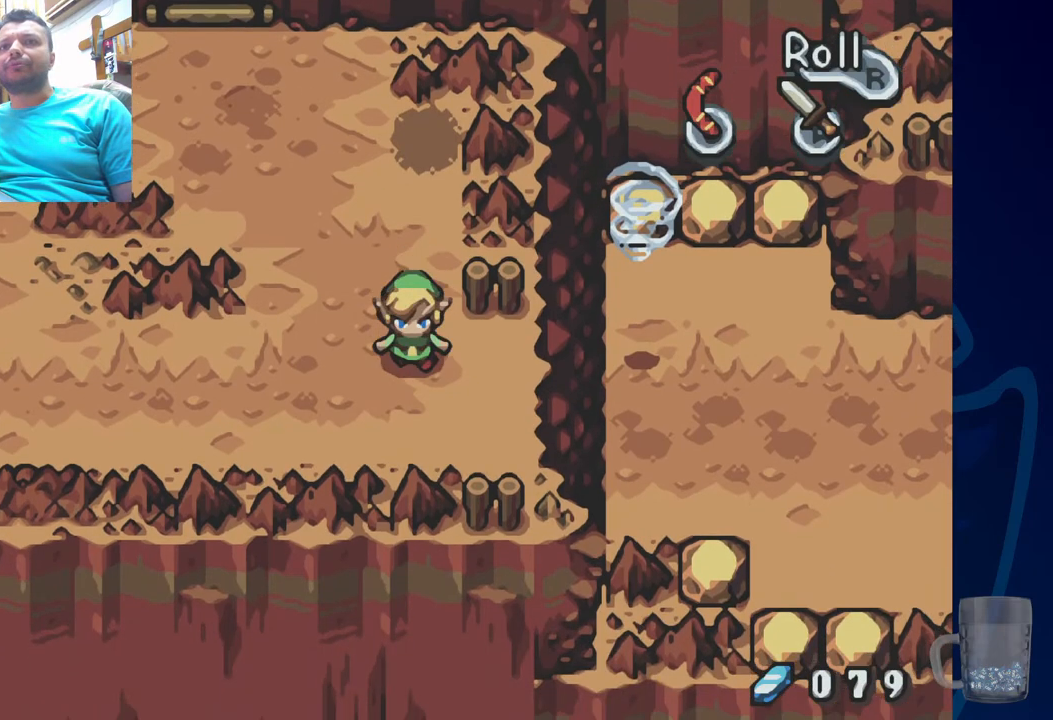
{"buttons": ["DPAD_LEFT"], "left_stick": "center", "right_stick": "center", "events": [[217, "DPAD_LEFT", "down"]]}
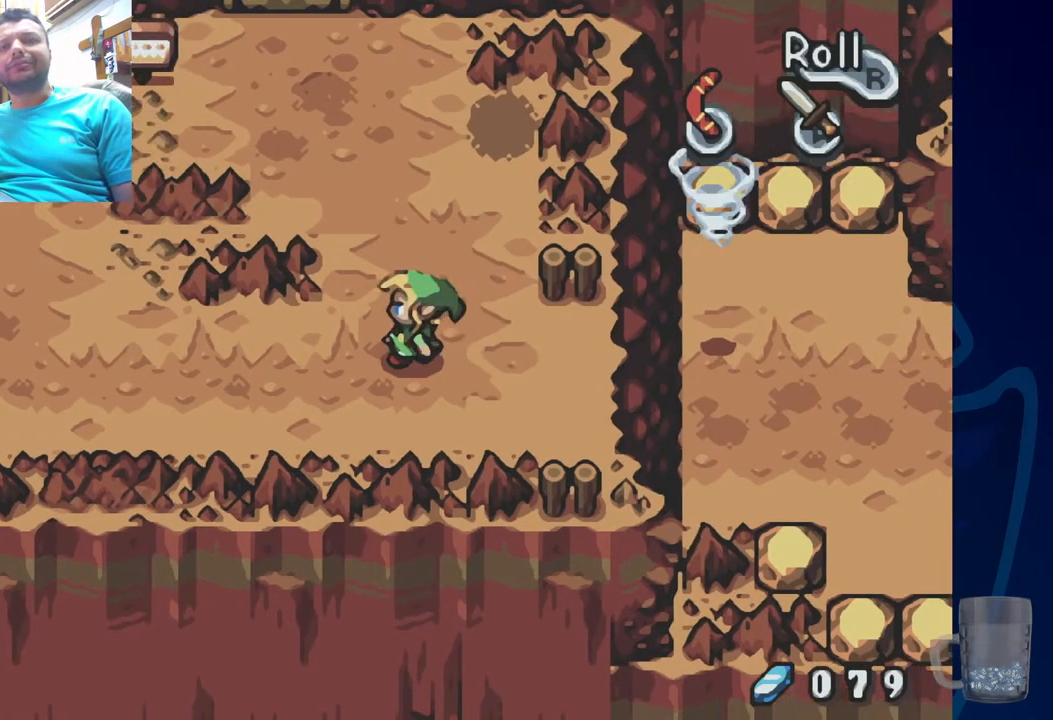
{"buttons": ["DPAD_UP"], "left_stick": "center", "right_stick": "center", "events": [[83, "DPAD_LEFT", "up"], [250, "DPAD_LEFT", "down"], [300, "DPAD_LEFT", "up"], [500, "DPAD_UP", "down"]]}
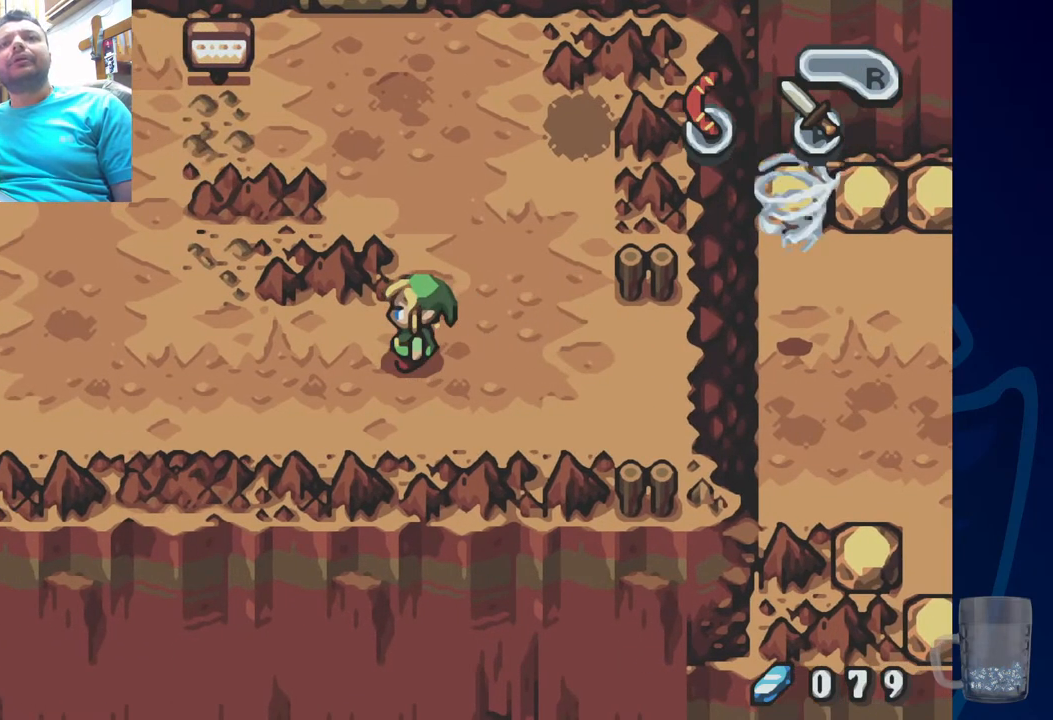
{"buttons": ["DPAD_UP"], "left_stick": "center", "right_stick": "center", "events": []}
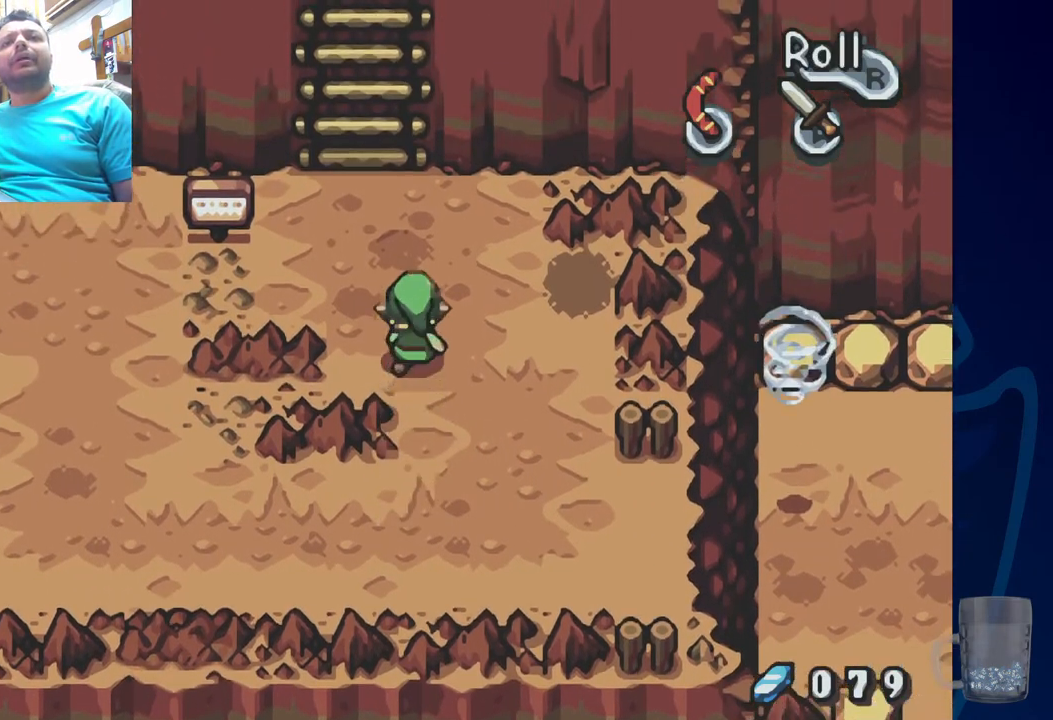
{"buttons": ["DPAD_LEFT"], "left_stick": "center", "right_stick": "center", "events": [[183, "DPAD_UP", "up"], [367, "DPAD_LEFT", "down"]]}
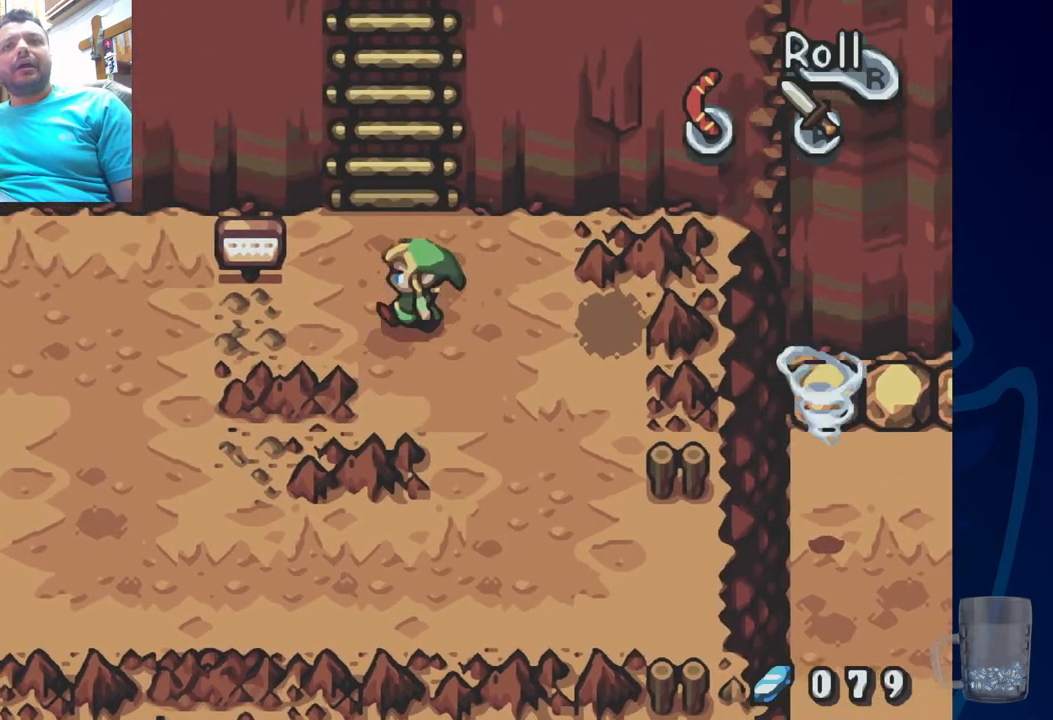
{"buttons": [], "left_stick": "center", "right_stick": "center"}
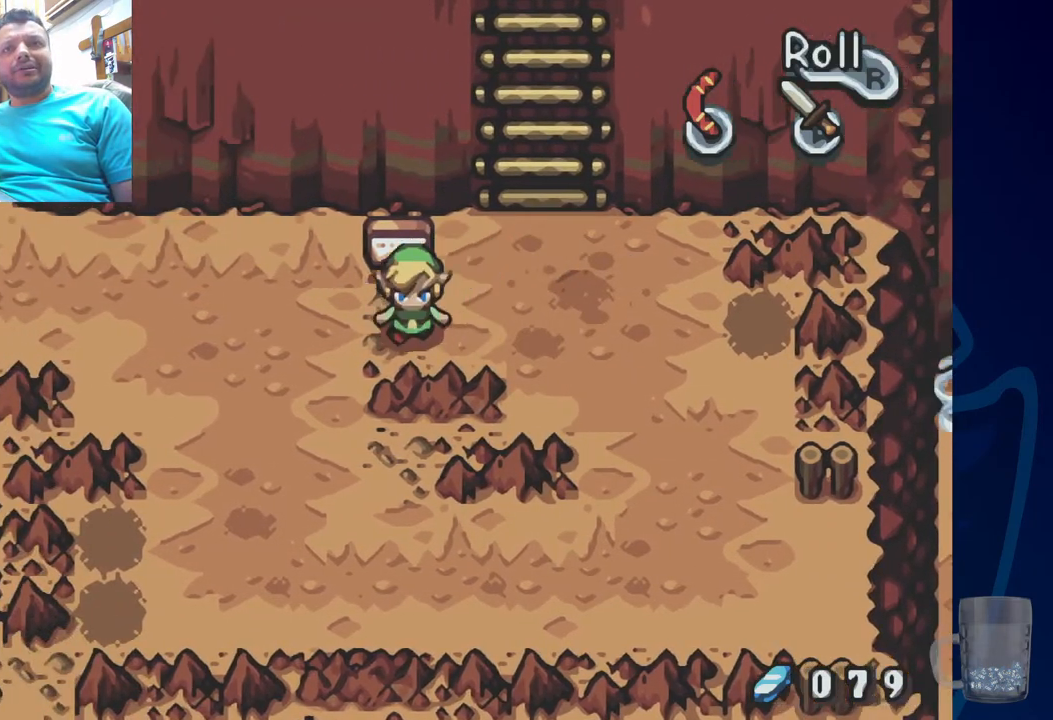
{"buttons": [], "left_stick": "center", "right_stick": "center", "events": [[183, "DPAD_LEFT", "down"], [300, "DPAD_LEFT", "up"]]}
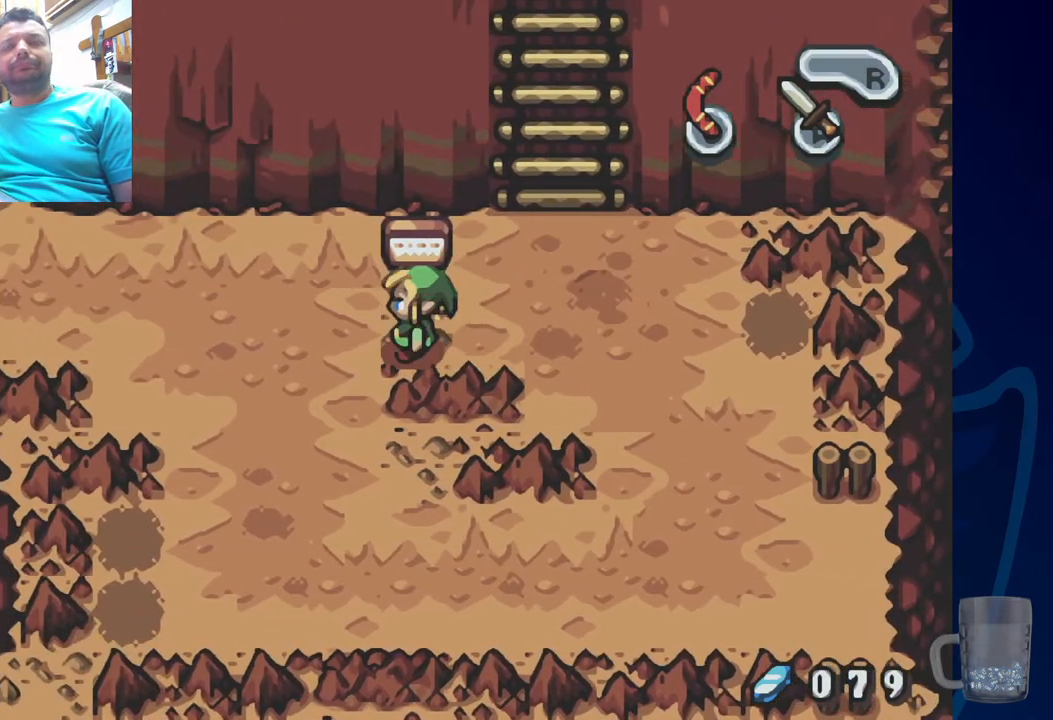
{"buttons": [], "left_stick": "center", "right_stick": "center"}
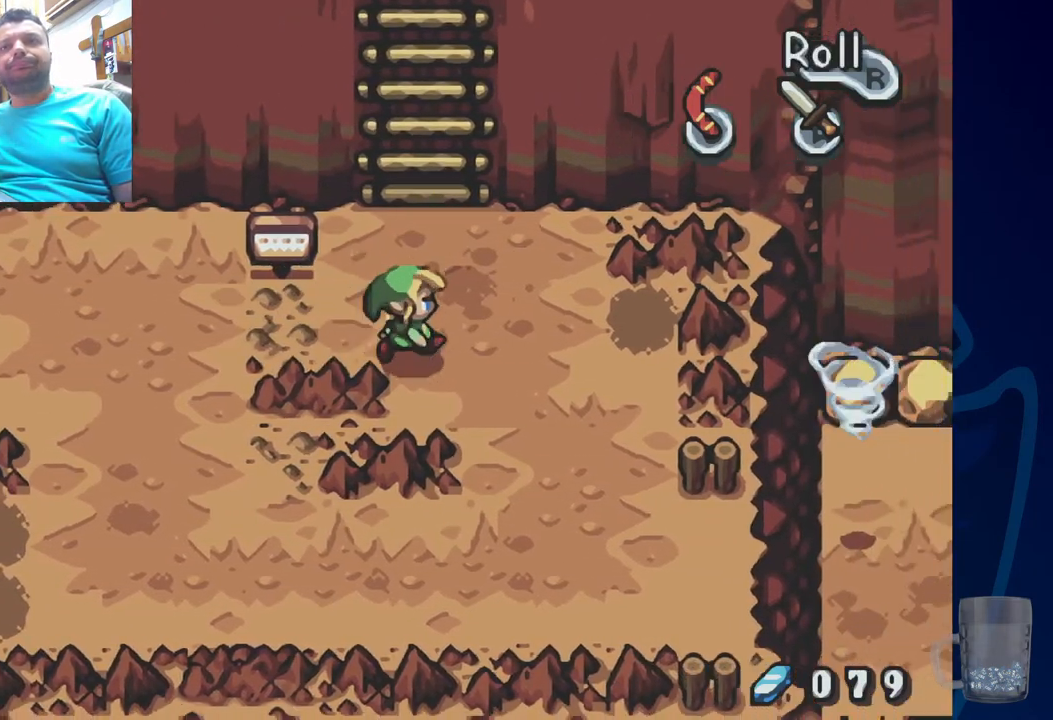
{"buttons": [], "left_stick": "center", "right_stick": "center", "events": []}
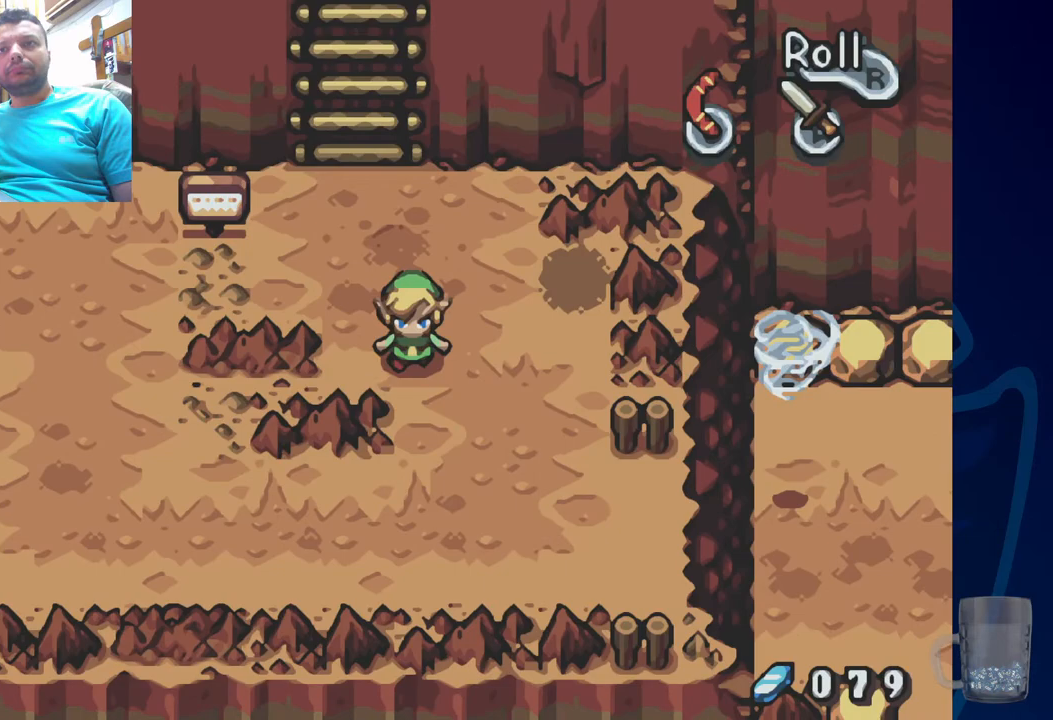
{"buttons": [], "left_stick": "center", "right_stick": "center", "events": []}
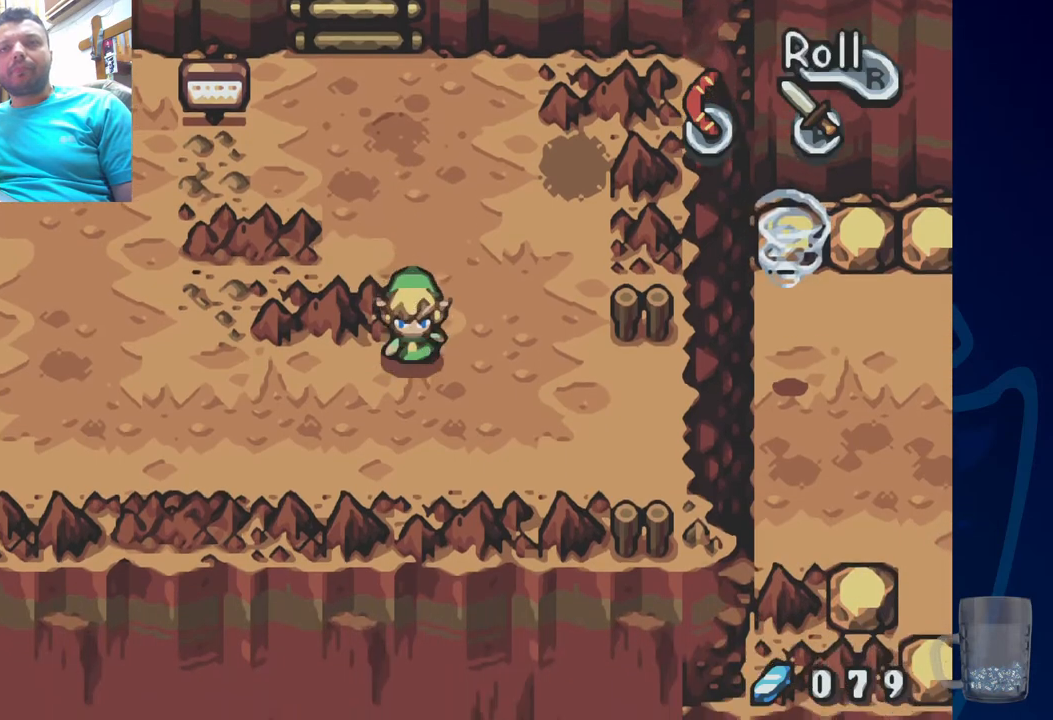
{"buttons": [], "left_stick": "center", "right_stick": "center", "events": []}
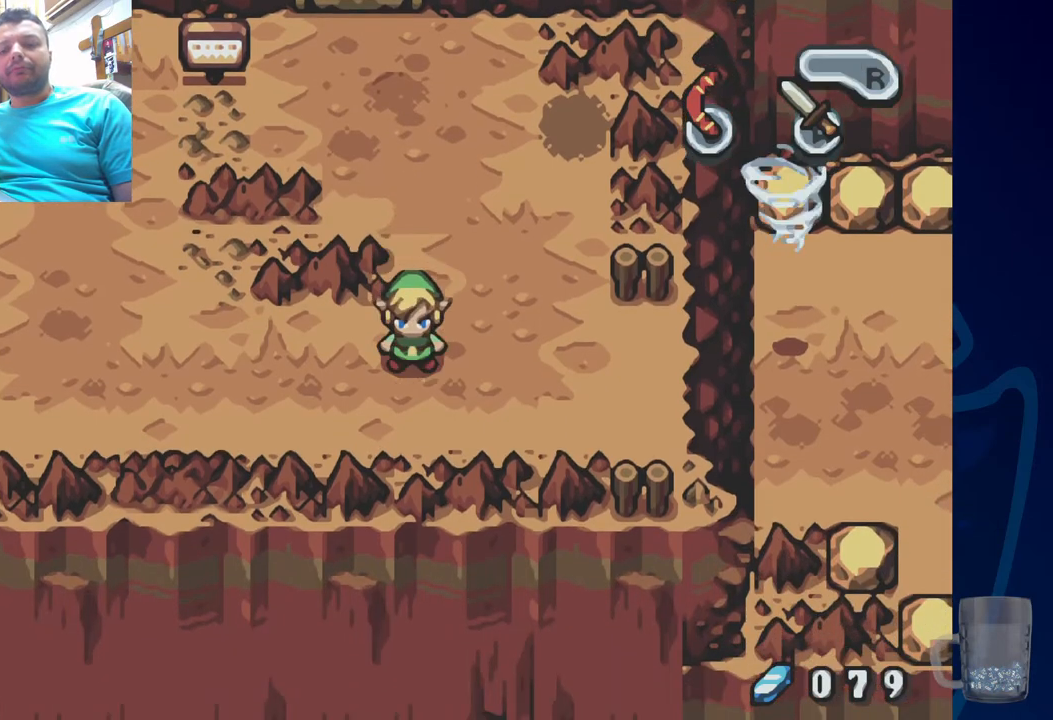
{"buttons": [], "left_stick": "center", "right_stick": "center", "events": []}
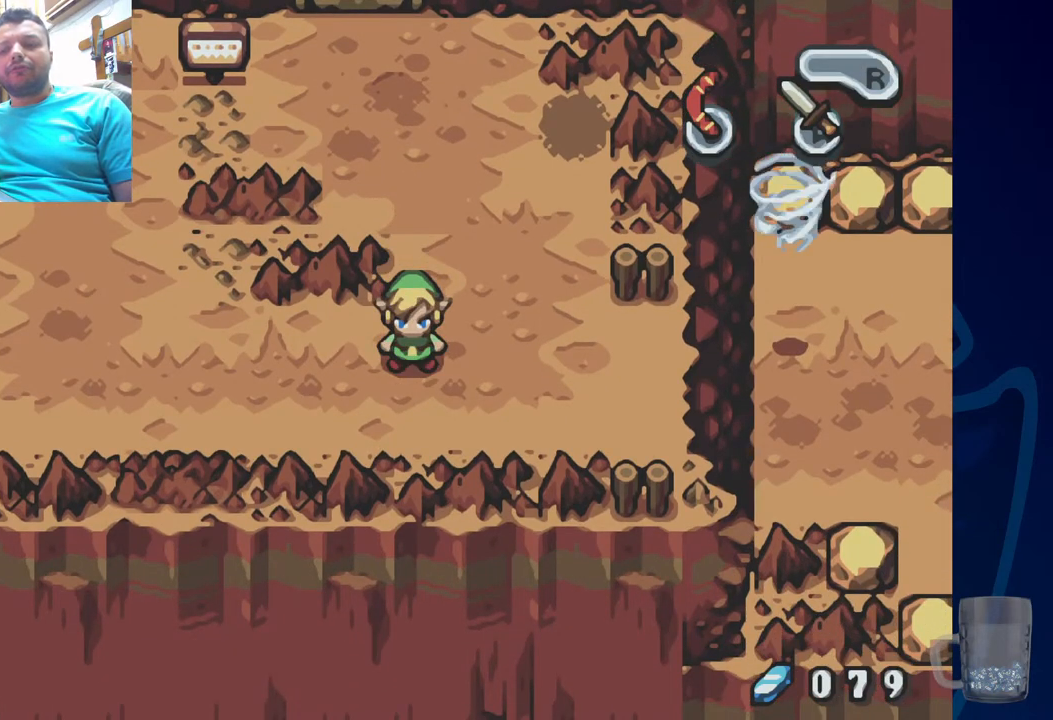
{"buttons": [], "left_stick": "center", "right_stick": "center", "events": [[233, "DPAD_UP", "down"], [500, "DPAD_UP", "up"]]}
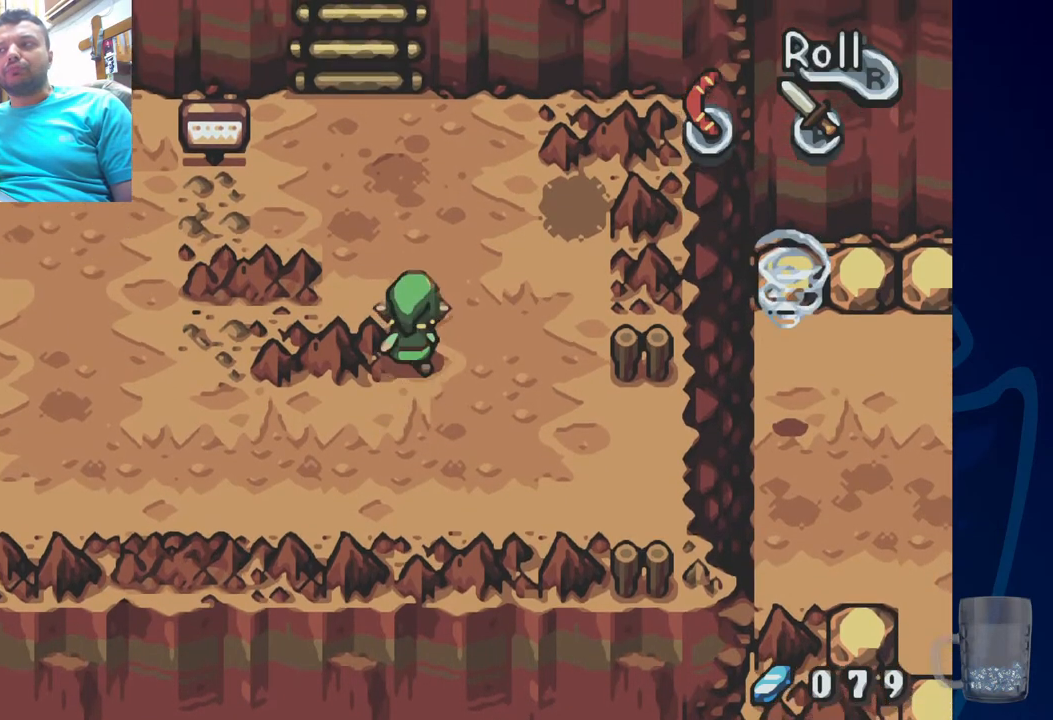
{"buttons": ["DPAD_LEFT"], "left_stick": "center", "right_stick": "center", "events": [[500, "DPAD_LEFT", "down"]]}
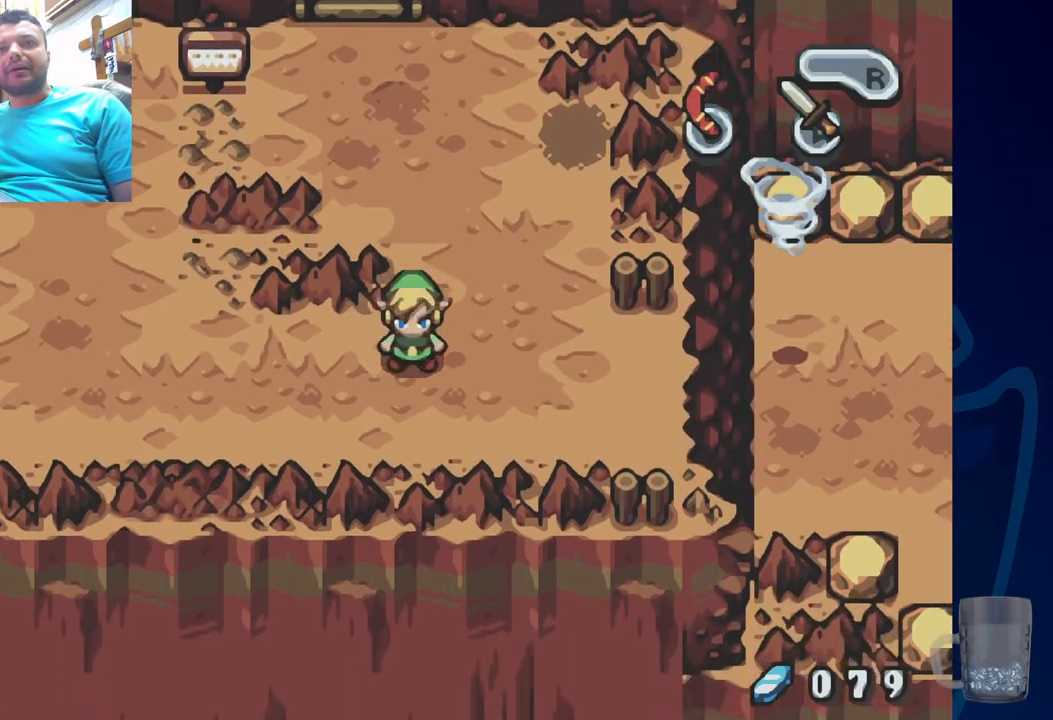
{"buttons": ["R2", "DPAD_LEFT"], "left_stick": "center", "right_stick": "center", "events": [[333, "R2", "down"]]}
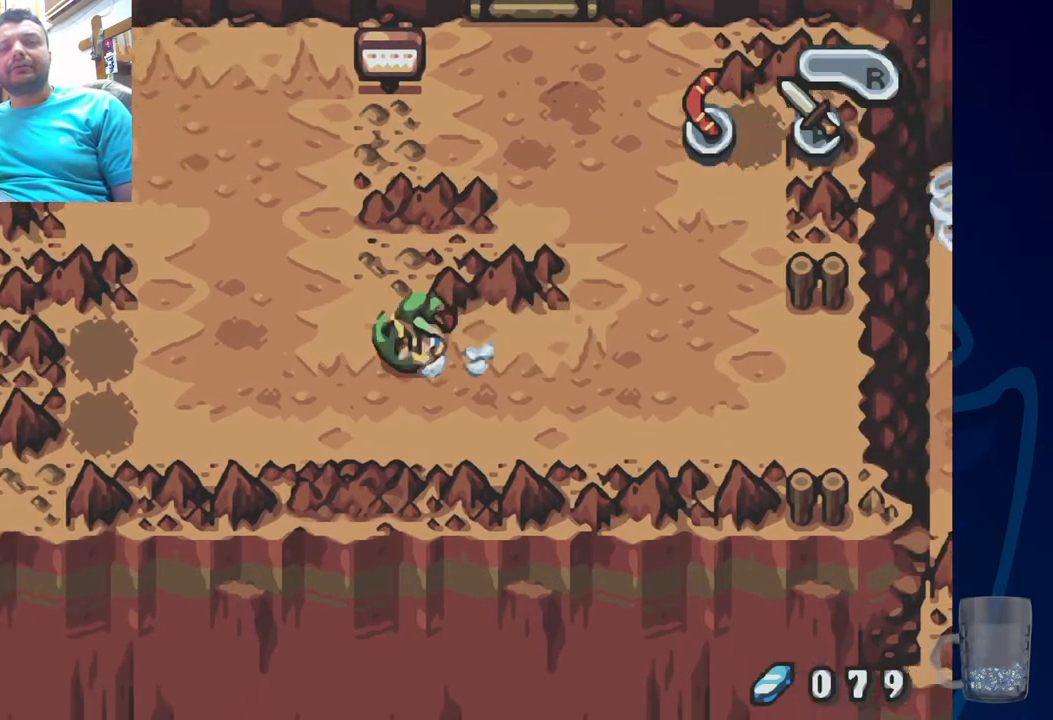
{"buttons": [], "left_stick": "center", "right_stick": "center", "events": [[83, "R2", "up"], [100, "DPAD_LEFT", "up"]]}
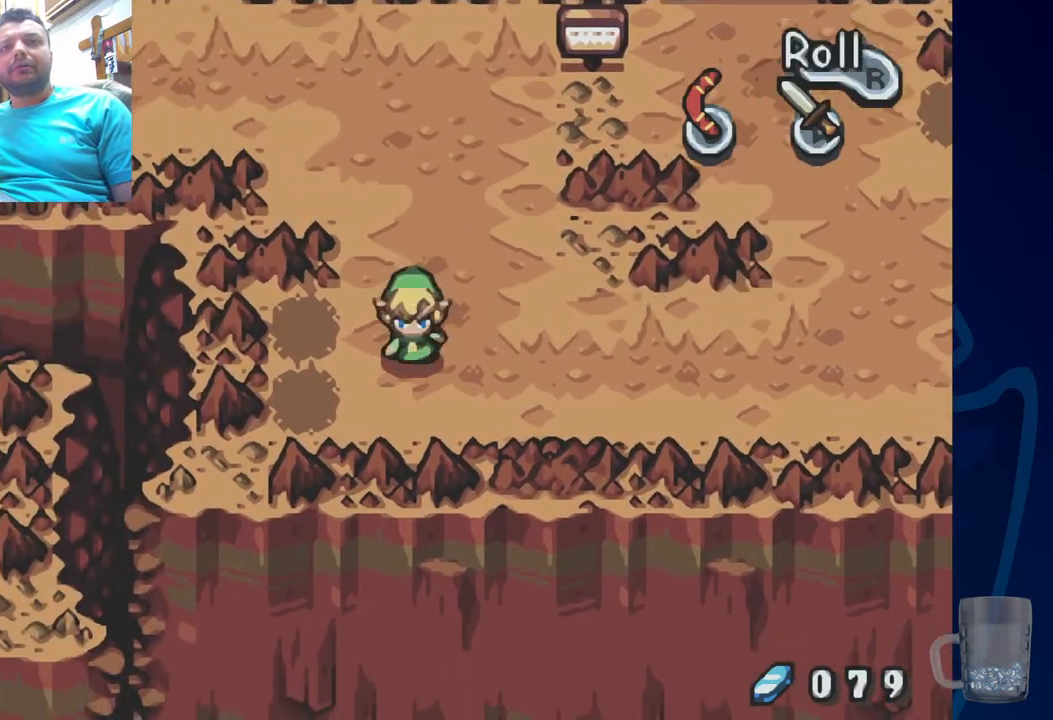
{"buttons": [], "left_stick": "center", "right_stick": "center", "events": []}
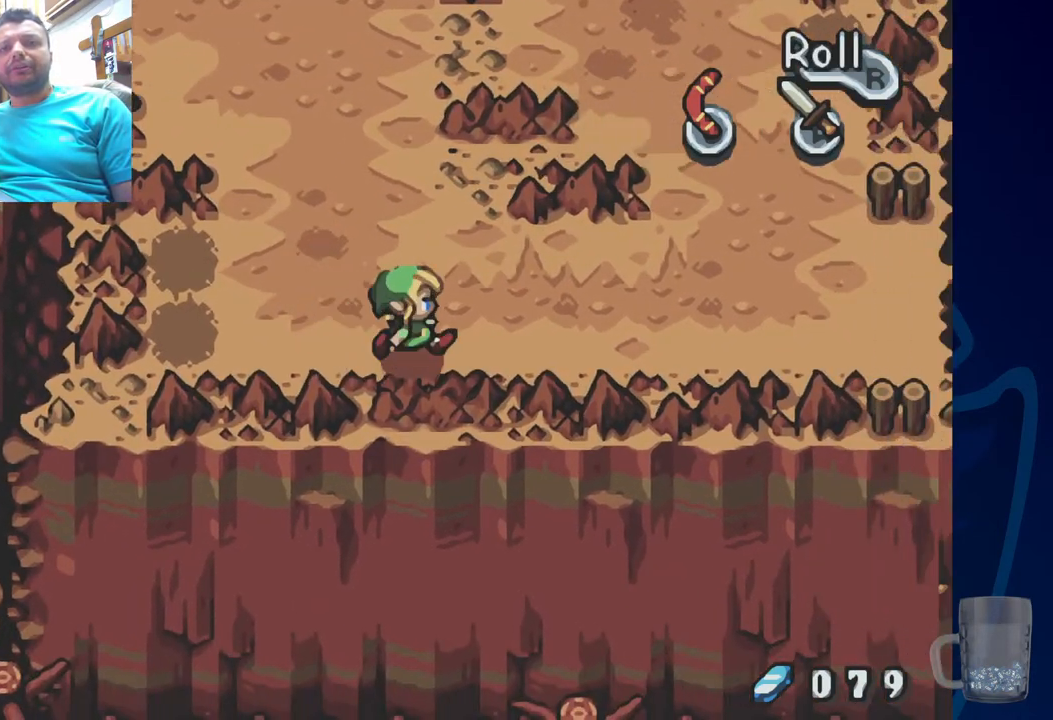
{"buttons": ["DPAD_UP"], "left_stick": "center", "right_stick": "center", "events": [[50, "DPAD_UP", "down"]]}
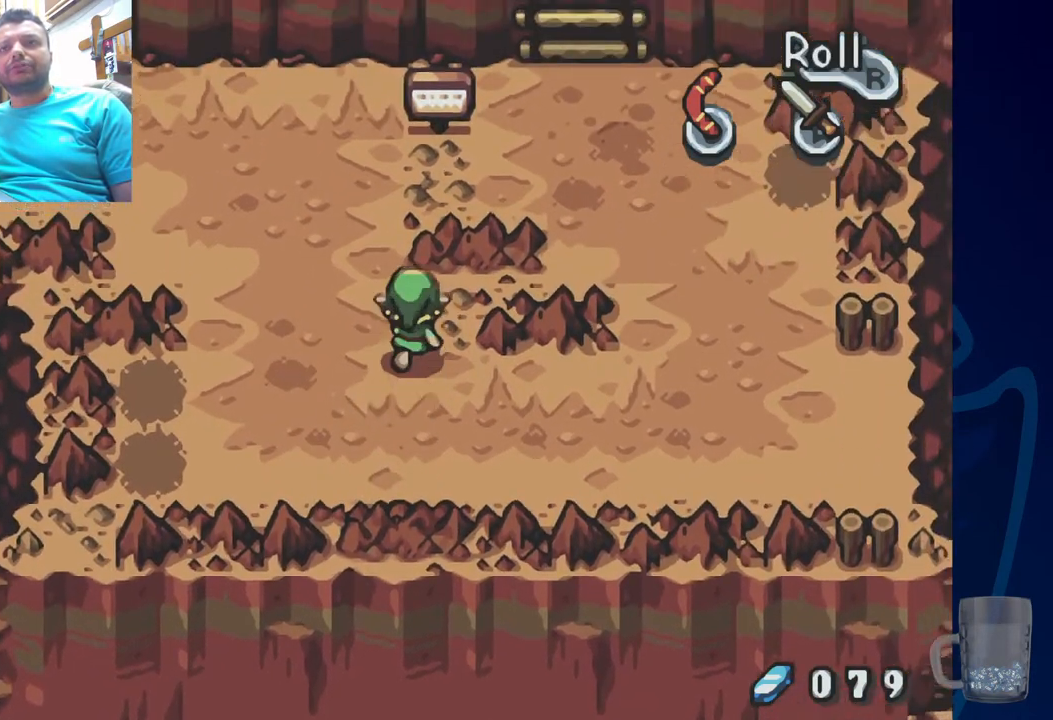
{"buttons": [], "left_stick": "center", "right_stick": "center", "events": [[150, "DPAD_UP", "up"]]}
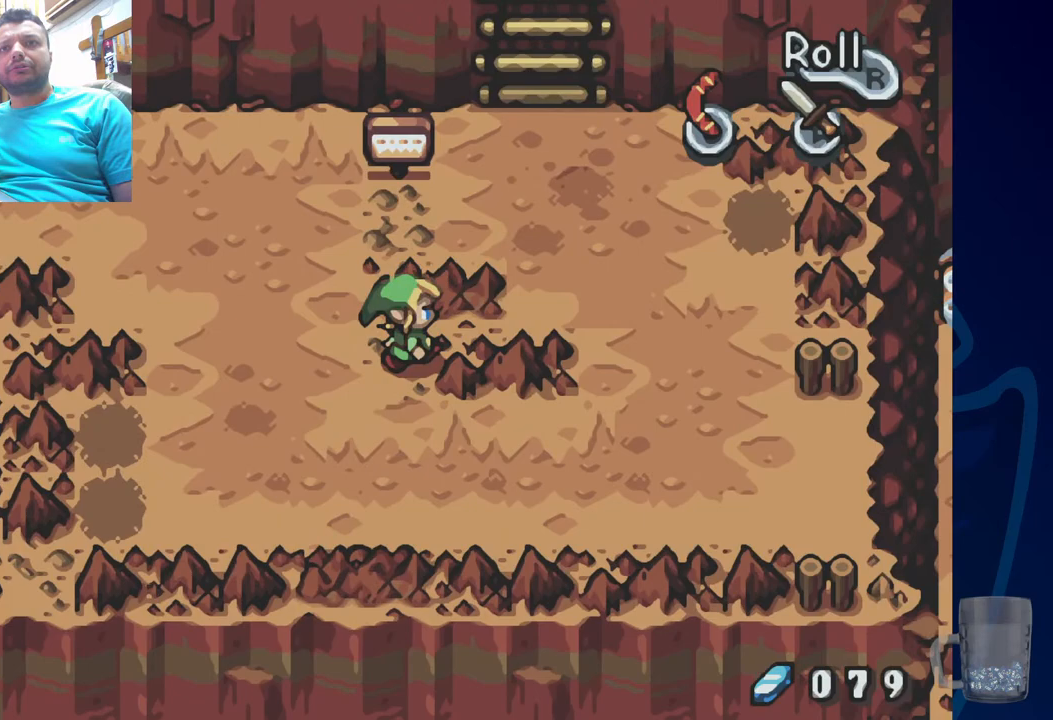
{"buttons": [], "left_stick": "center", "right_stick": "center", "events": []}
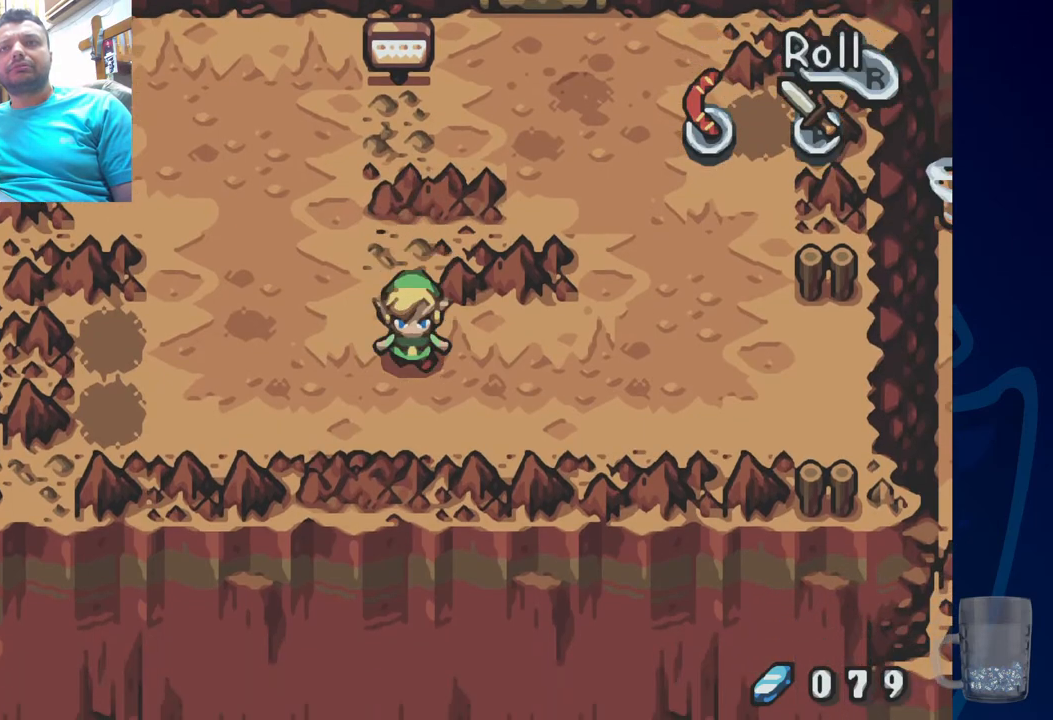
{"buttons": ["DPAD_UP"], "left_stick": "center", "right_stick": "center", "events": [[500, "DPAD_UP", "down"]]}
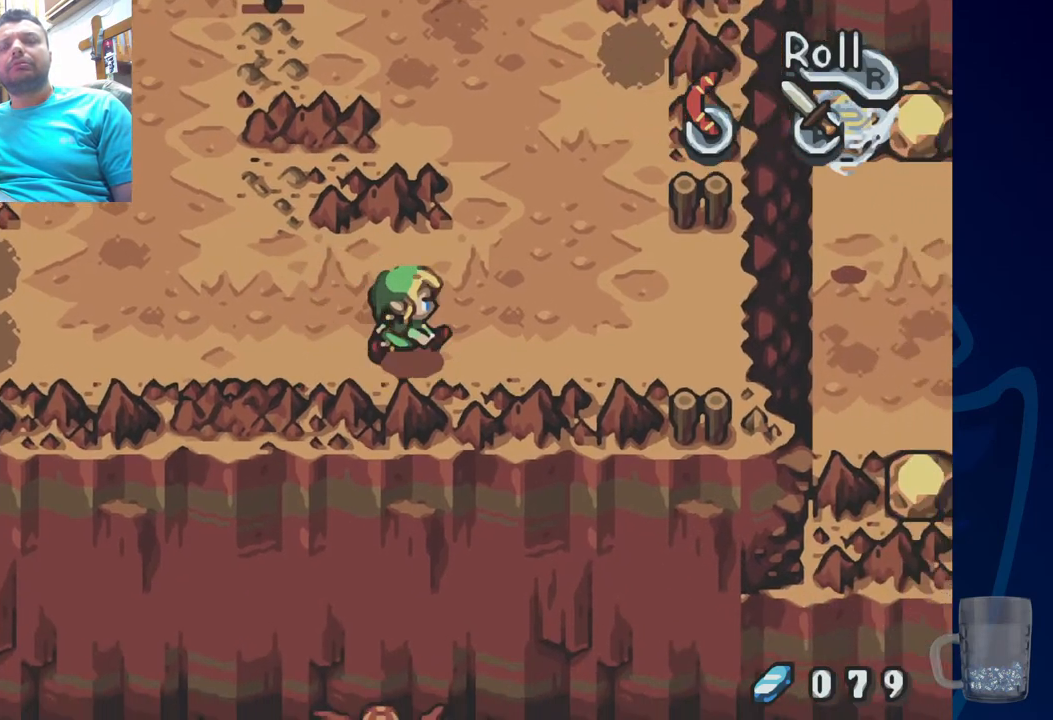
{"buttons": [], "left_stick": "center", "right_stick": "center", "events": [[367, "DPAD_UP", "up"]]}
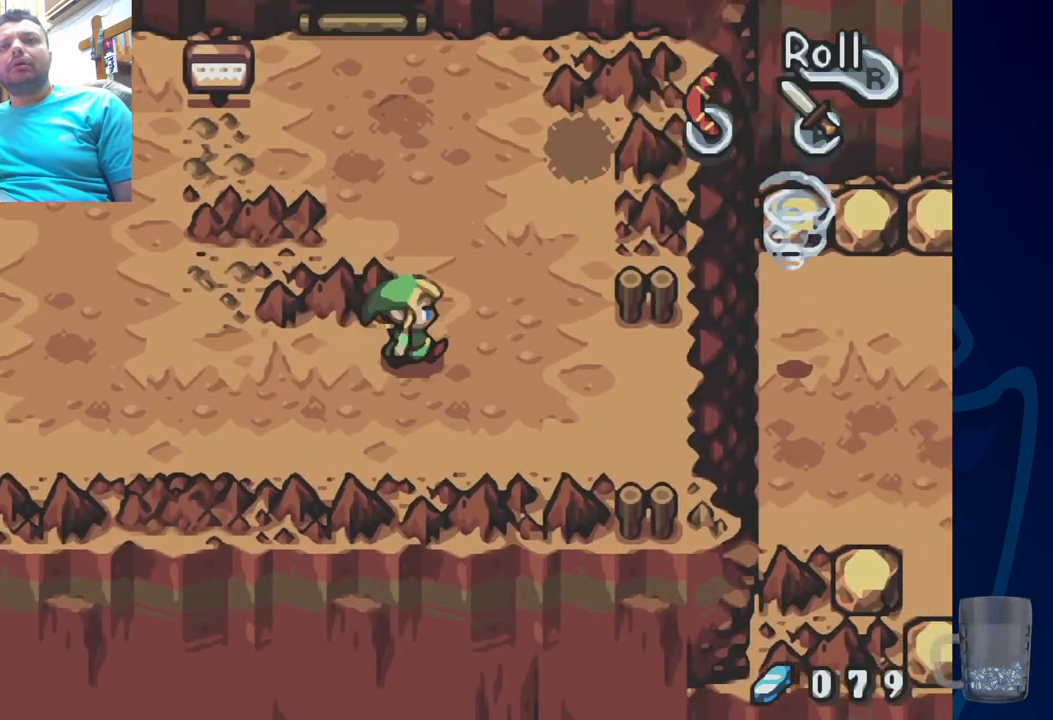
{"buttons": ["DPAD_UP"], "left_stick": "center", "right_stick": "center", "events": [[333, "DPAD_UP", "down"]]}
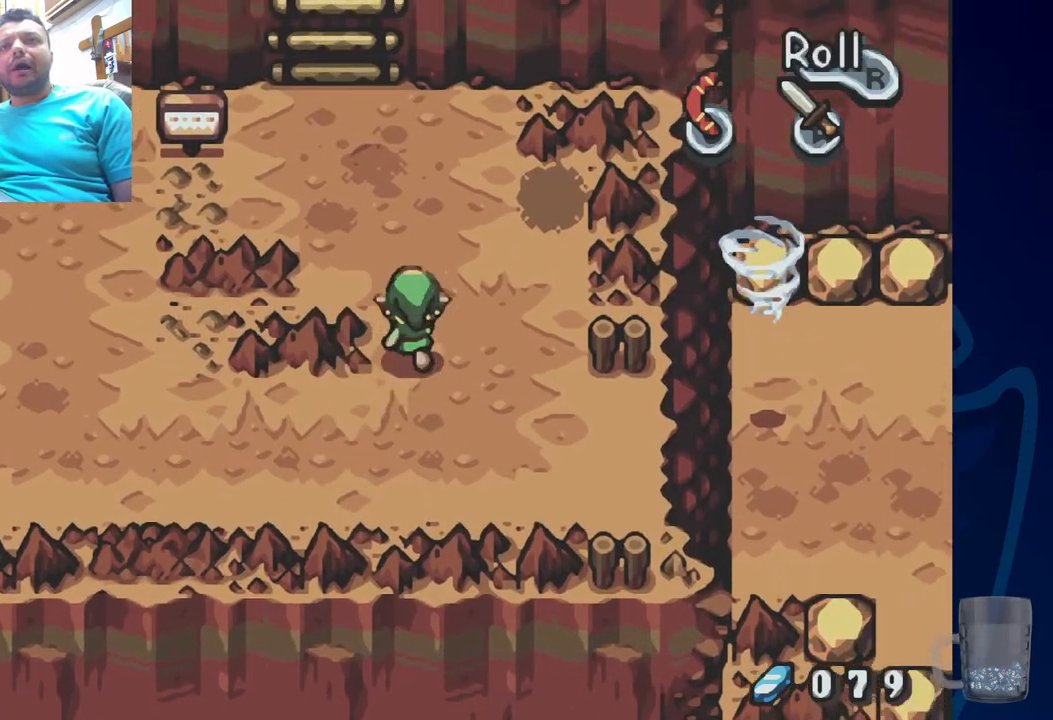
{"buttons": ["DPAD_UP"], "left_stick": "center", "right_stick": "center", "events": [[50, "DPAD_UP", "up"], [383, "DPAD_UP", "down"], [433, "DPAD_LEFT", "down"], [500, "DPAD_LEFT", "up"]]}
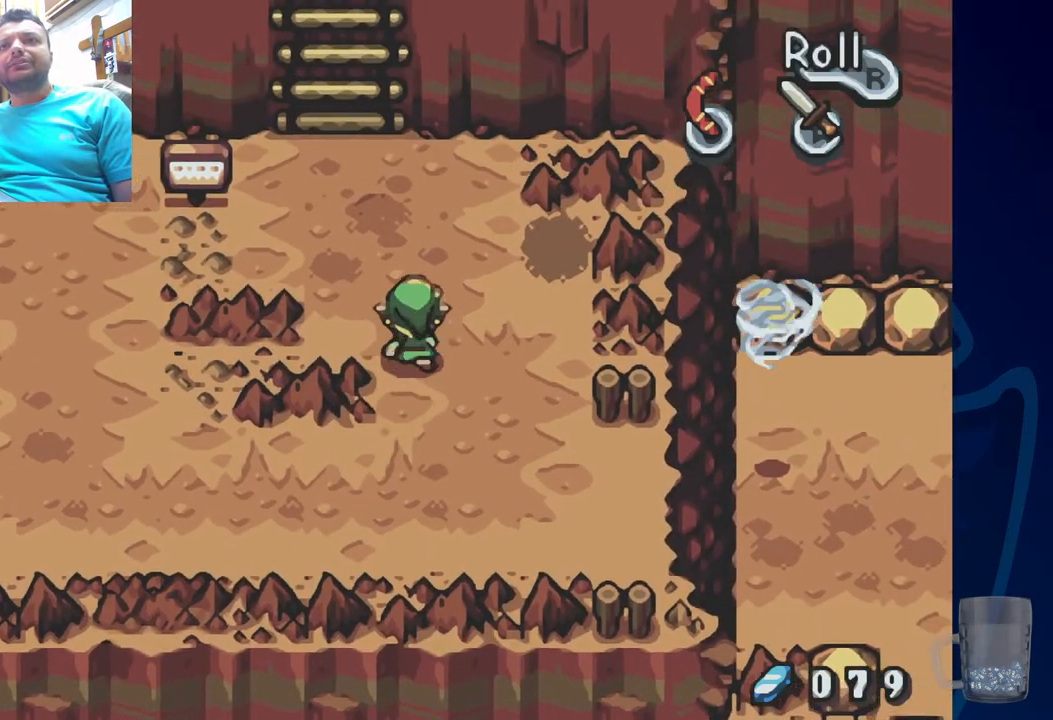
{"buttons": [], "left_stick": "center", "right_stick": "center", "events": [[100, "DPAD_UP", "up"]]}
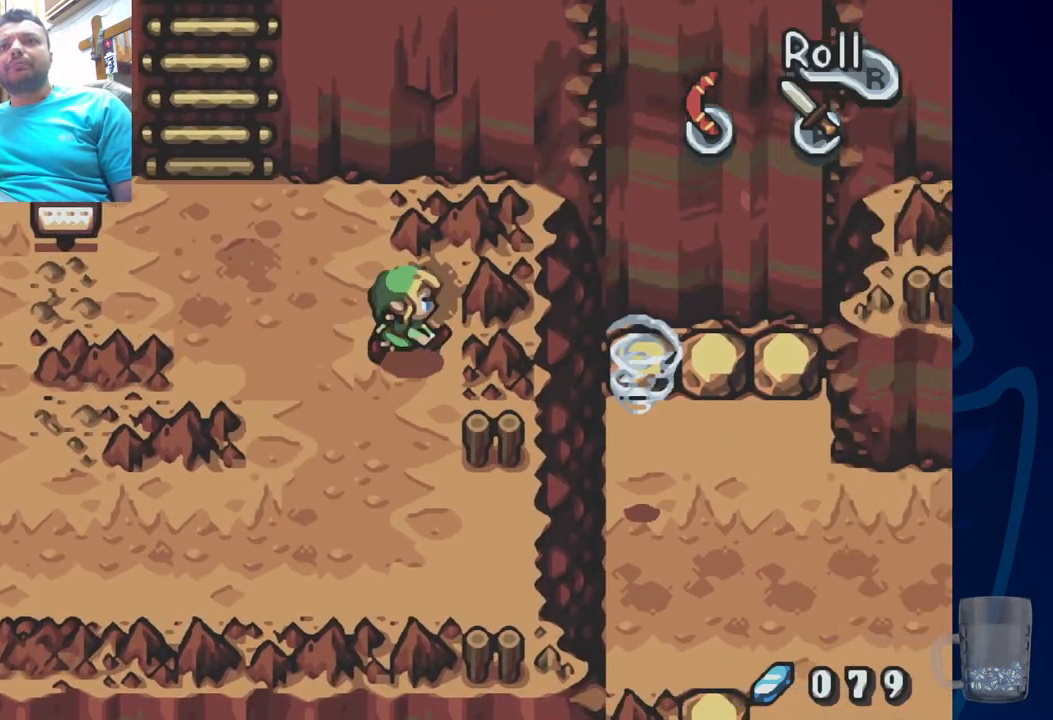
{"buttons": [], "left_stick": "center", "right_stick": "center", "events": [[233, "DPAD_UP", "down"], [417, "DPAD_UP", "up"]]}
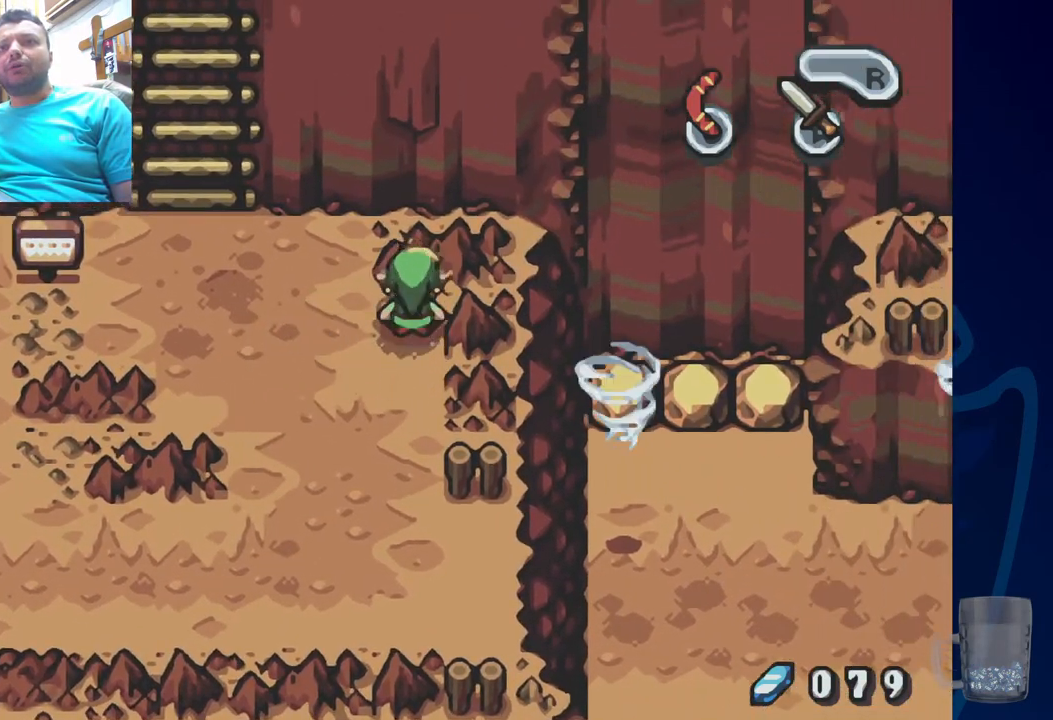
{"buttons": ["DPAD_LEFT"], "left_stick": "center", "right_stick": "center", "events": [[333, "DPAD_LEFT", "down"]]}
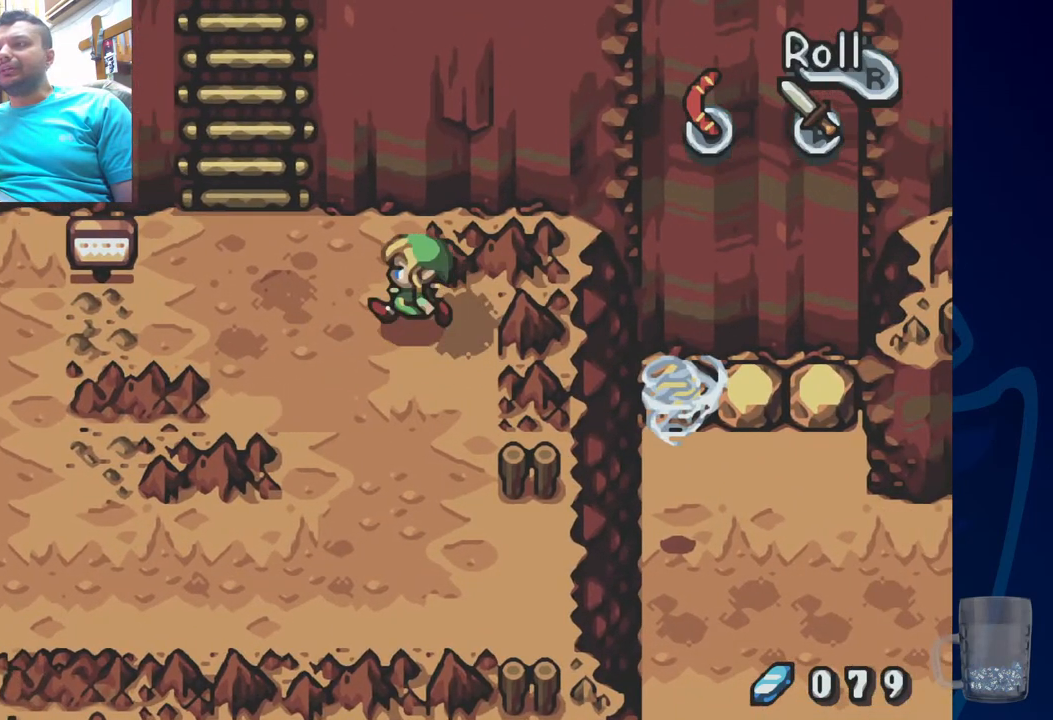
{"buttons": [], "left_stick": "center", "right_stick": "center", "events": [[250, "DPAD_LEFT", "up"]]}